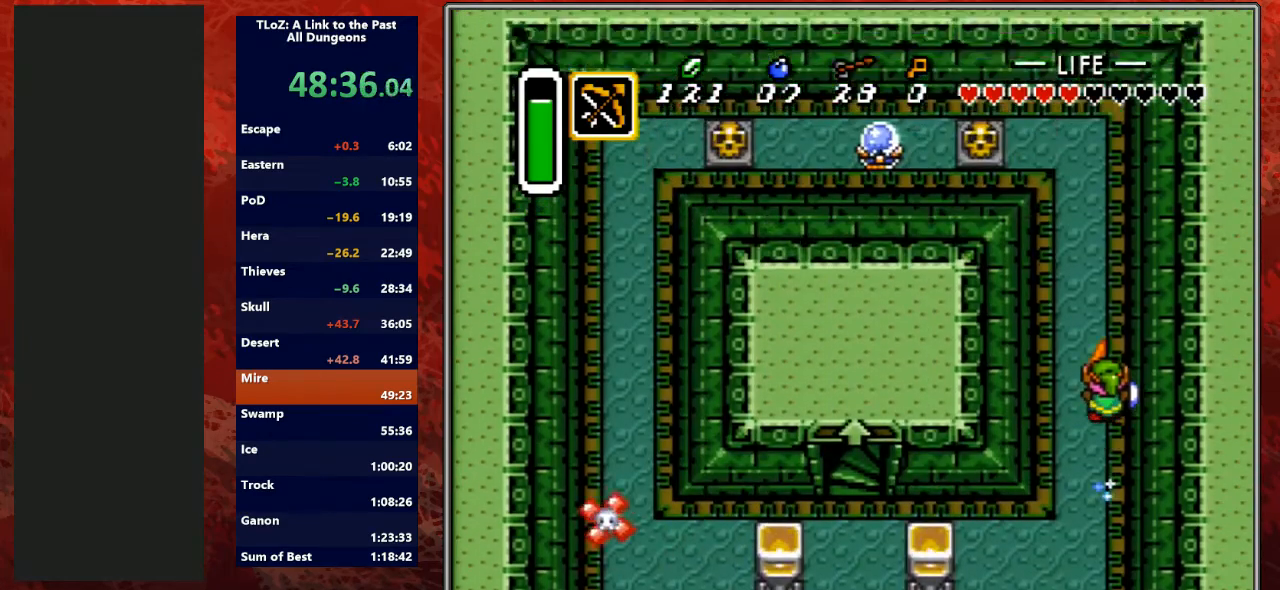
Gameplay with a controller (Nintendo layout); each line is a JSON object with the inputs held at the frame after it. "events" lists button and stick changes between this image and that frame as [ms after this image, input, new state], when the widget could be followed in between. Not read: L3 R3.
{"buttons": ["DPAD_UP", "DPAD_LEFT"], "events": [[300, "DPAD_LEFT", "down"], [400, "DPAD_UP", "down"]]}
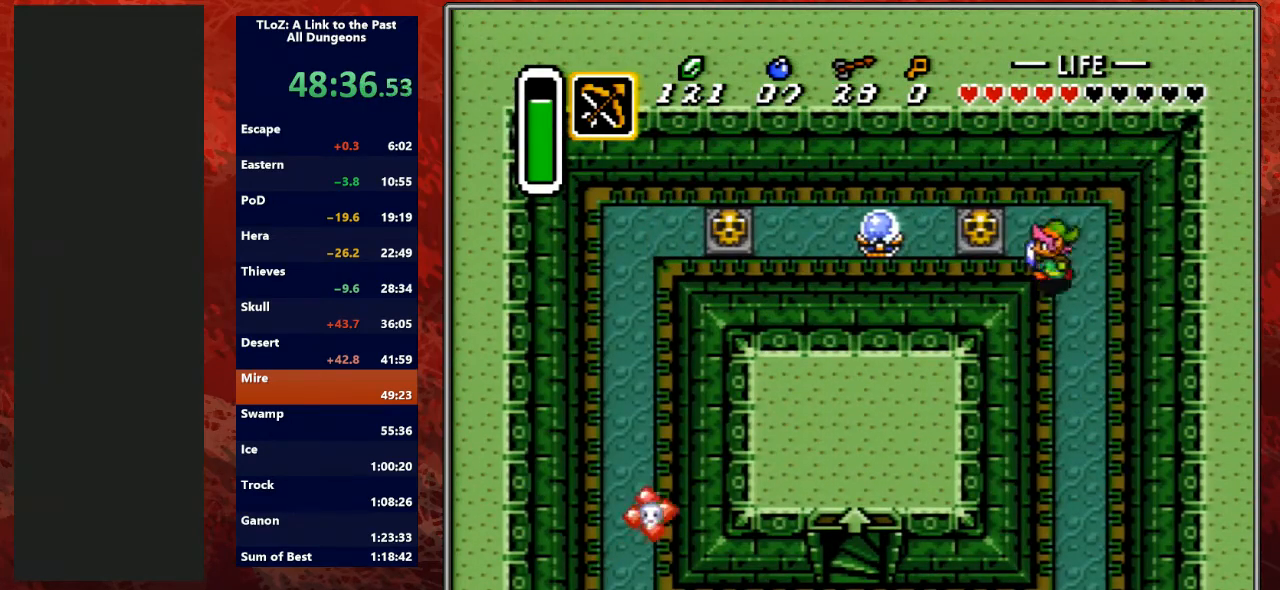
{"buttons": ["DPAD_LEFT"], "events": [[67, "DPAD_UP", "up"], [200, "A", "down"], [400, "A", "up"]]}
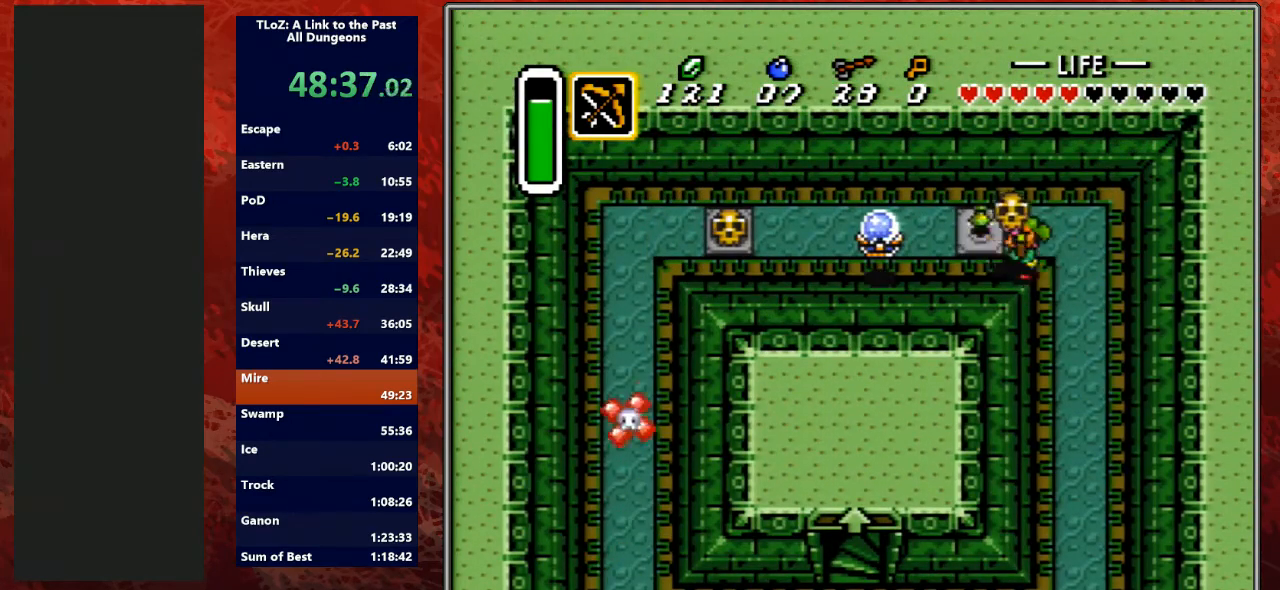
{"buttons": [], "events": [[100, "A", "down"], [333, "A", "up"], [433, "DPAD_LEFT", "up"]]}
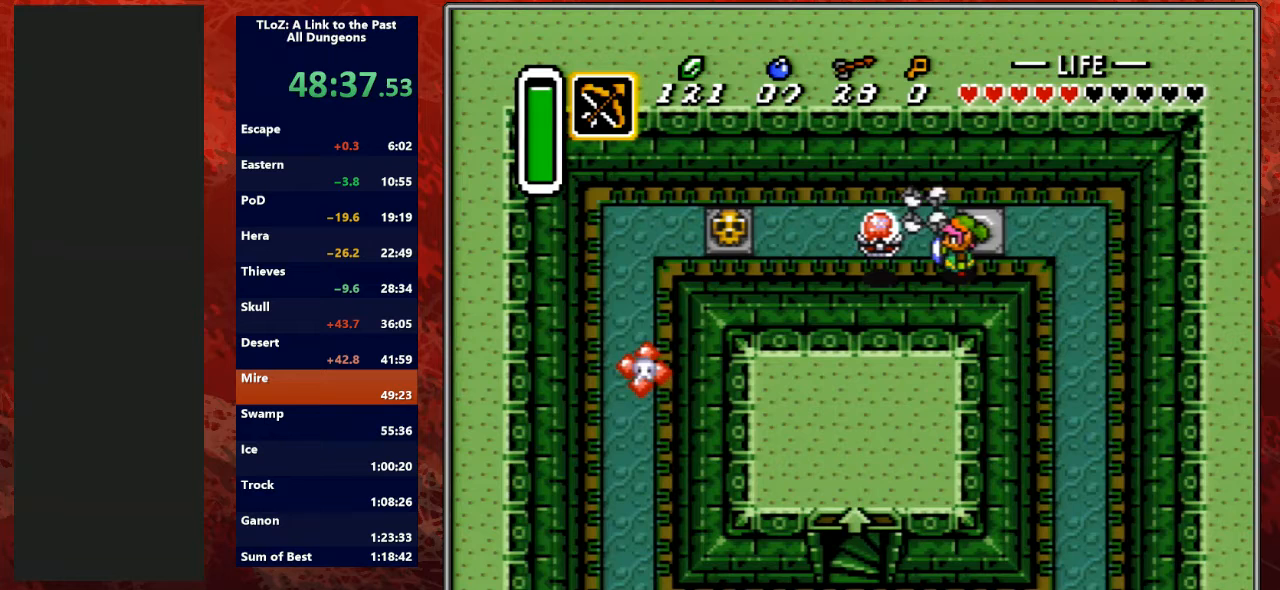
{"buttons": ["DPAD_RIGHT"], "events": [[300, "DPAD_RIGHT", "down"]]}
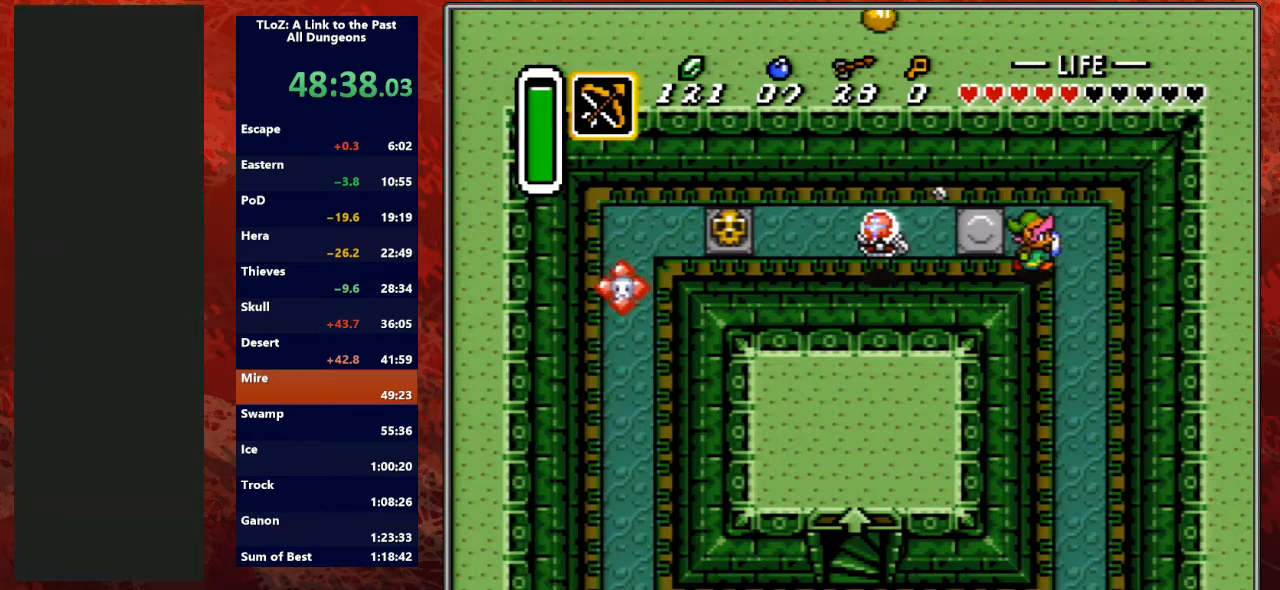
{"buttons": [], "events": [[133, "DPAD_DOWN", "down"], [200, "DPAD_RIGHT", "up"], [233, "X", "down"], [267, "X", "up"], [400, "DPAD_DOWN", "up"]]}
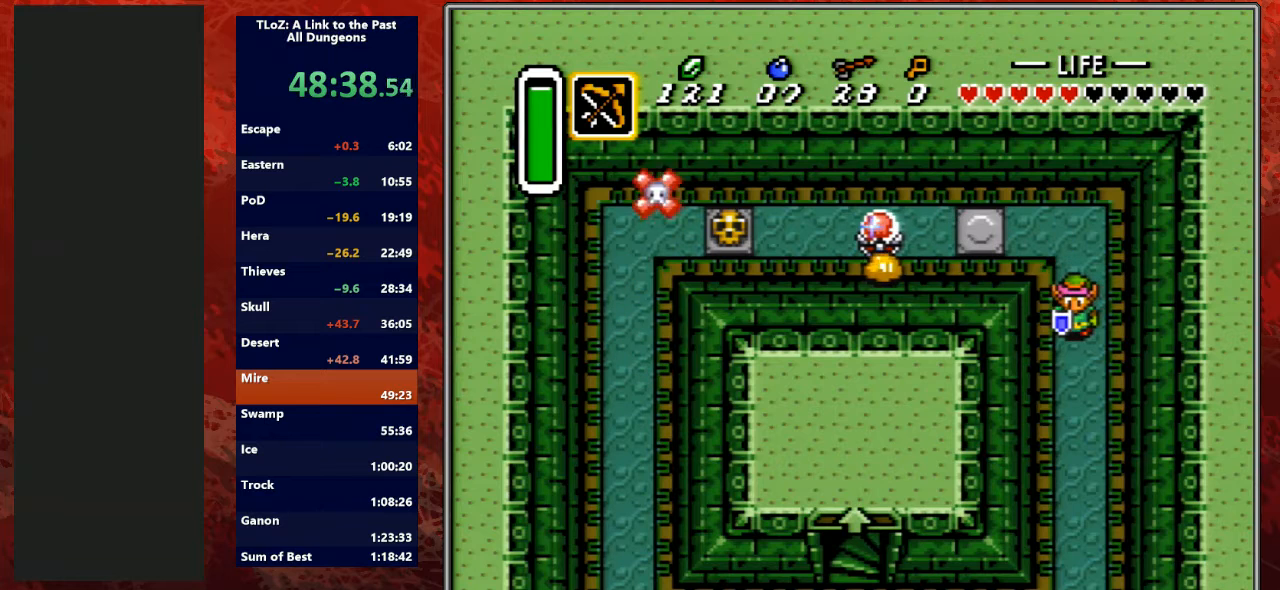
{"buttons": [], "events": []}
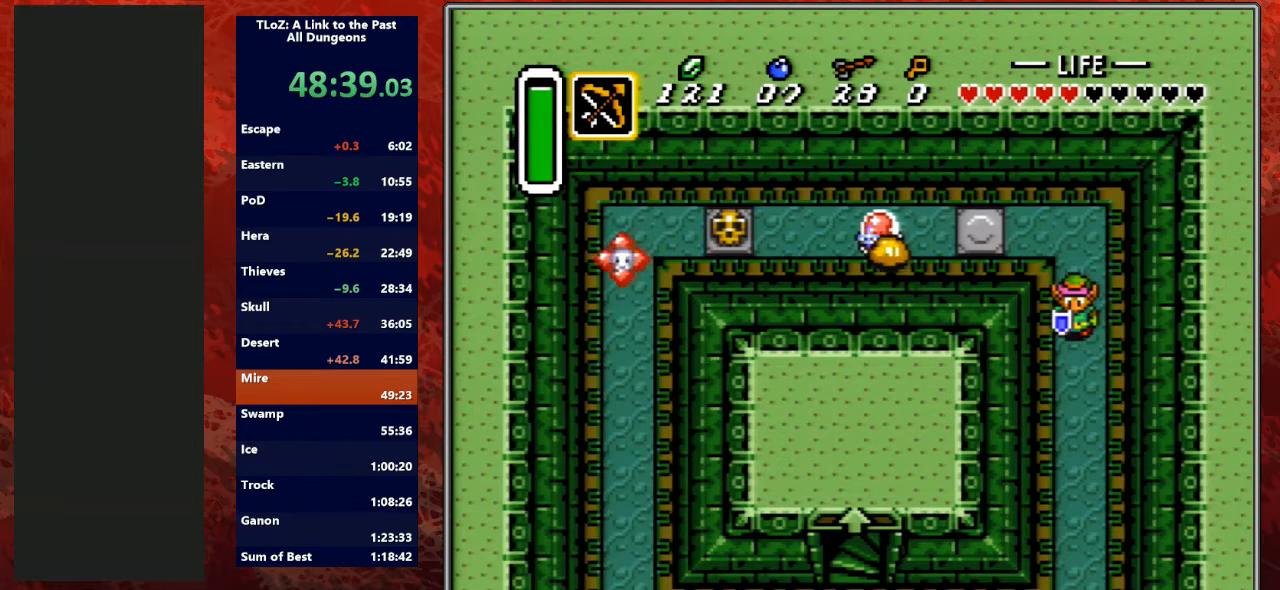
{"buttons": [], "events": []}
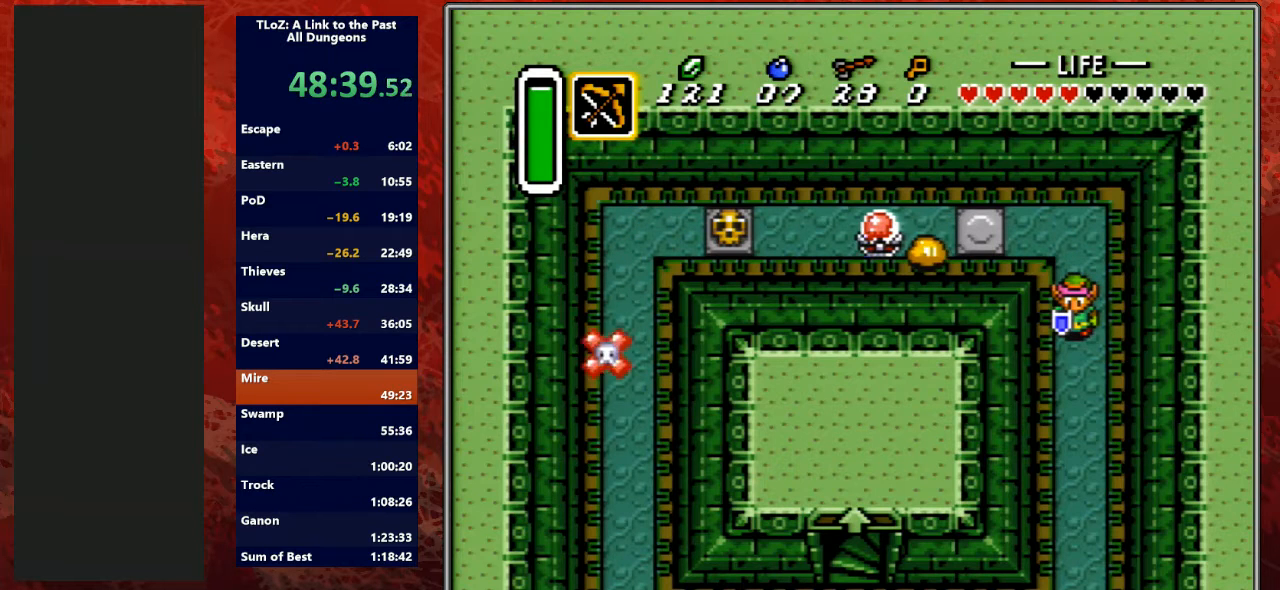
{"buttons": [], "events": []}
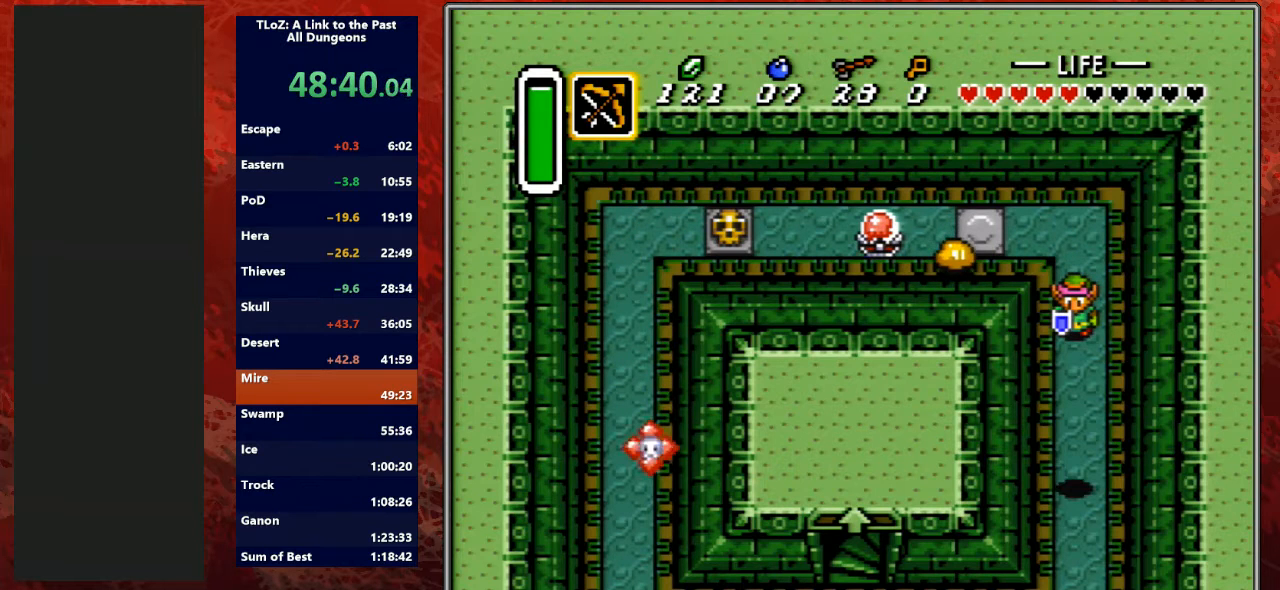
{"buttons": ["DPAD_UP"], "events": [[367, "DPAD_UP", "down"]]}
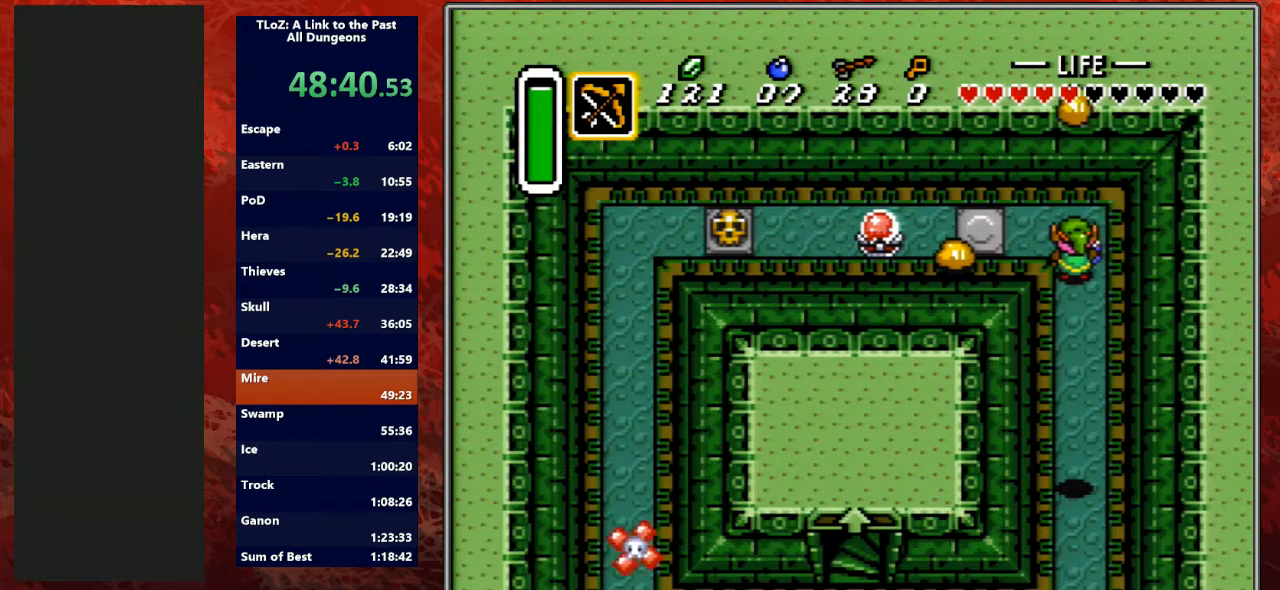
{"buttons": [], "events": [[67, "DPAD_UP", "up"], [267, "DPAD_DOWN", "down"], [300, "B", "down"], [400, "DPAD_DOWN", "up"], [467, "B", "up"]]}
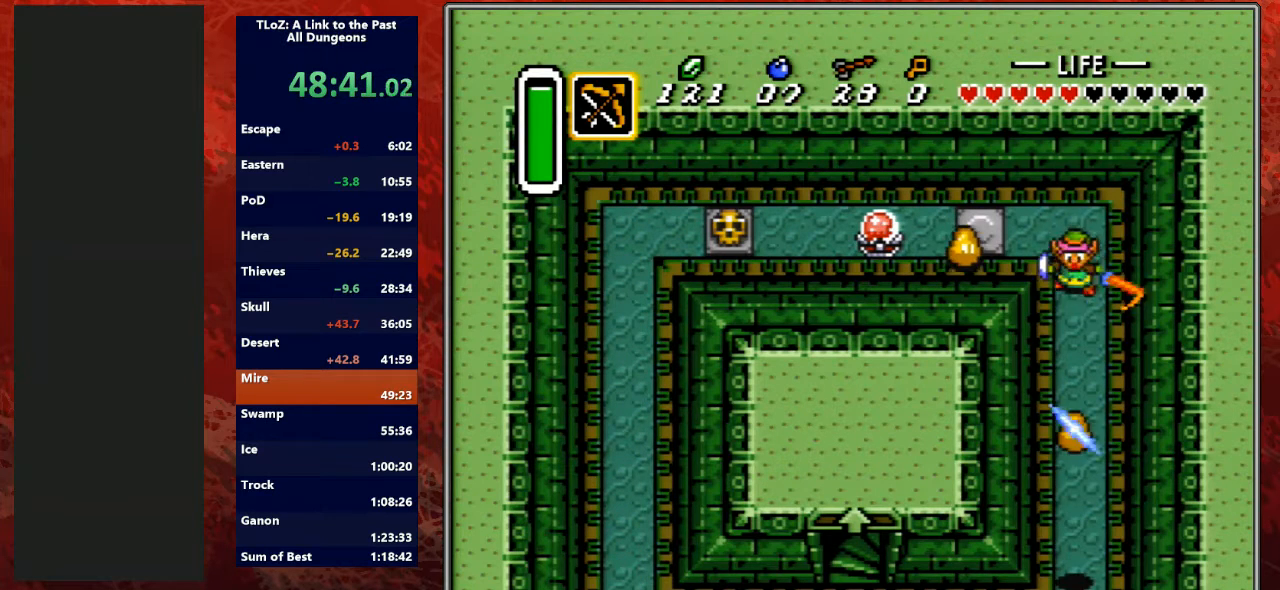
{"buttons": ["DPAD_RIGHT"], "events": [[67, "DPAD_UP", "down"], [133, "DPAD_LEFT", "down"], [167, "DPAD_UP", "up"], [233, "B", "down"], [300, "DPAD_LEFT", "up"], [500, "B", "up"], [500, "DPAD_RIGHT", "down"]]}
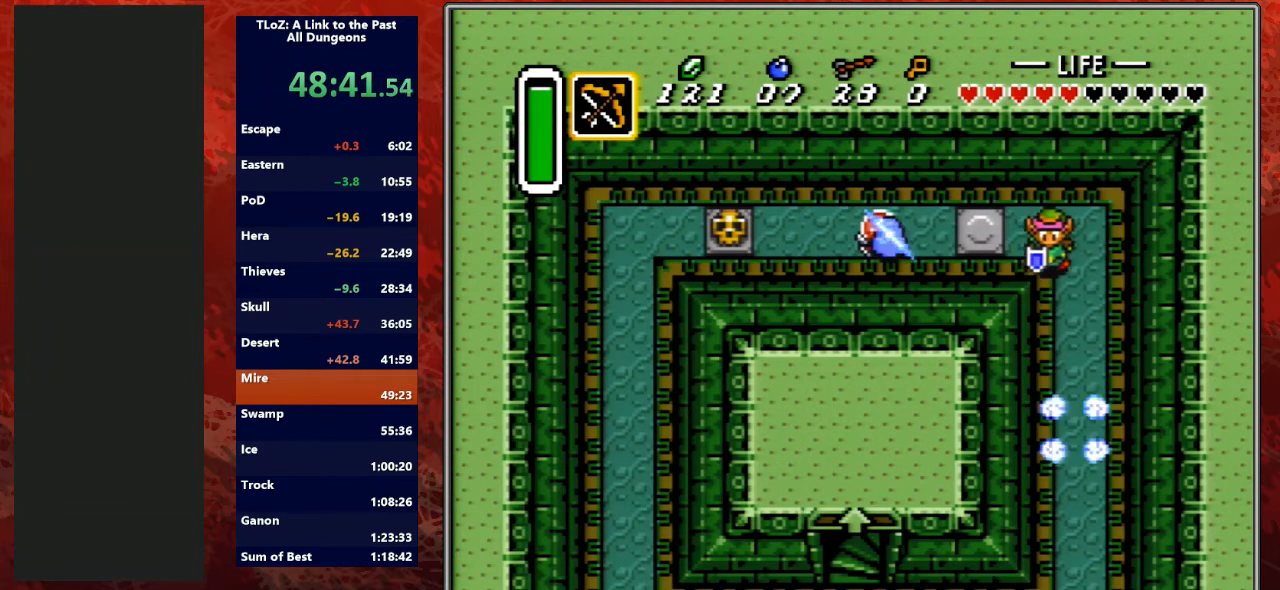
{"buttons": [], "events": [[33, "DPAD_DOWN", "down"], [167, "DPAD_RIGHT", "up"], [433, "DPAD_DOWN", "up"]]}
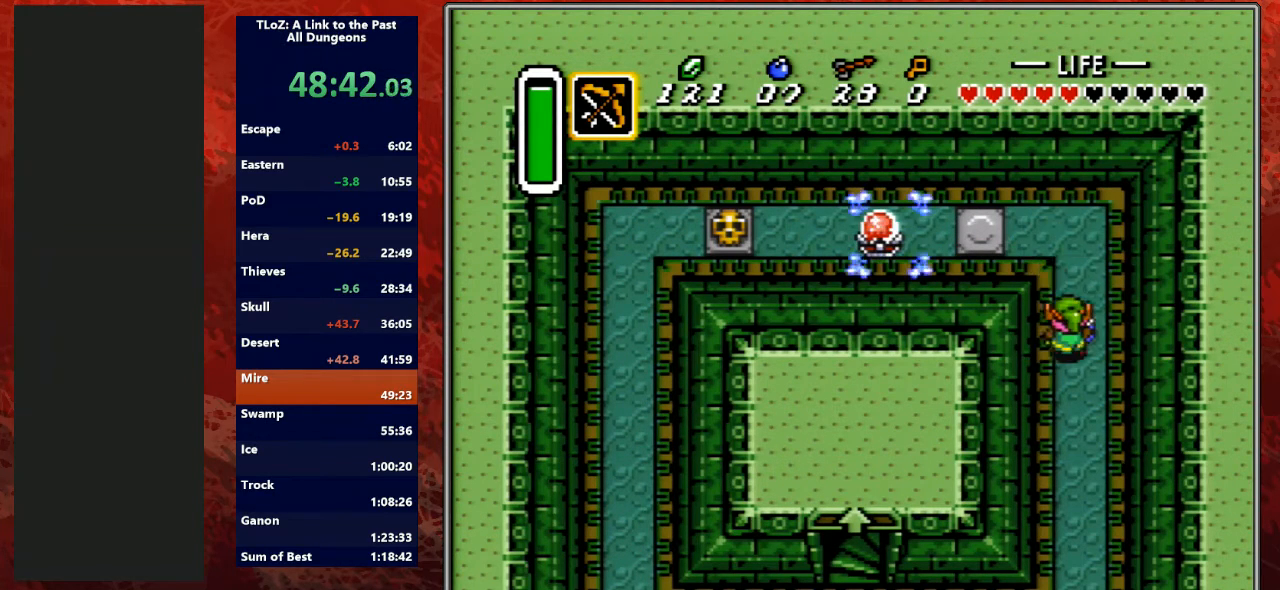
{"buttons": ["DPAD_DOWN", "DPAD_RIGHT"], "events": [[33, "DPAD_UP", "down"], [233, "DPAD_LEFT", "down"], [367, "DPAD_UP", "up"], [433, "DPAD_DOWN", "down"], [433, "DPAD_LEFT", "up"], [467, "DPAD_RIGHT", "down"]]}
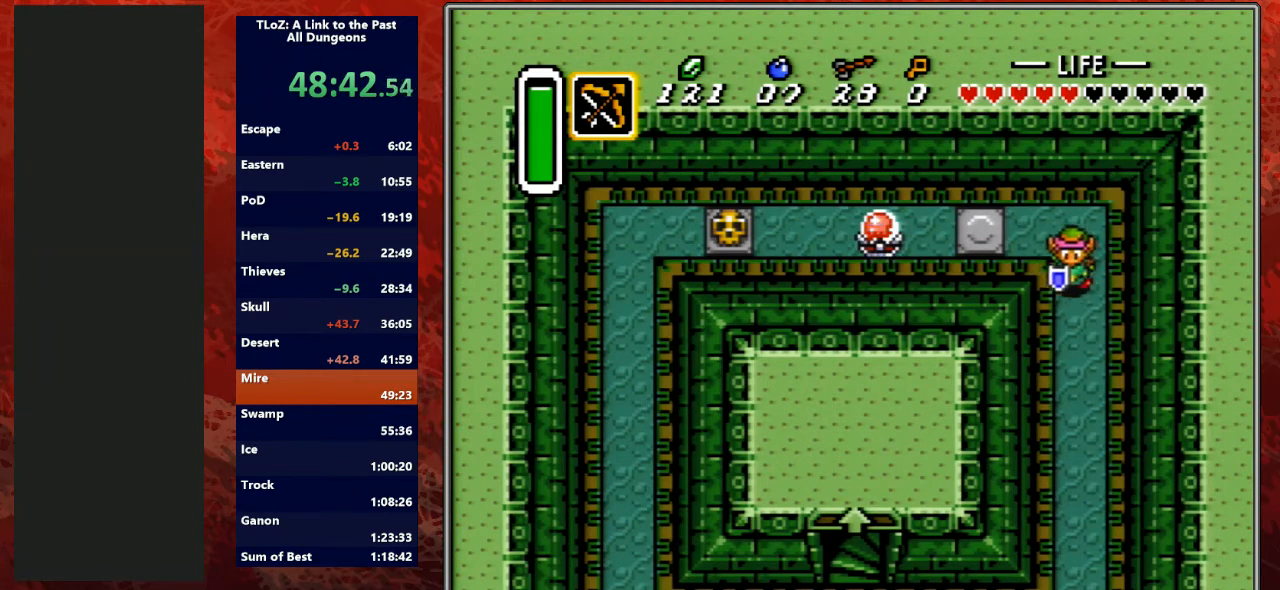
{"buttons": [], "events": [[67, "DPAD_RIGHT", "up"], [200, "DPAD_DOWN", "up"]]}
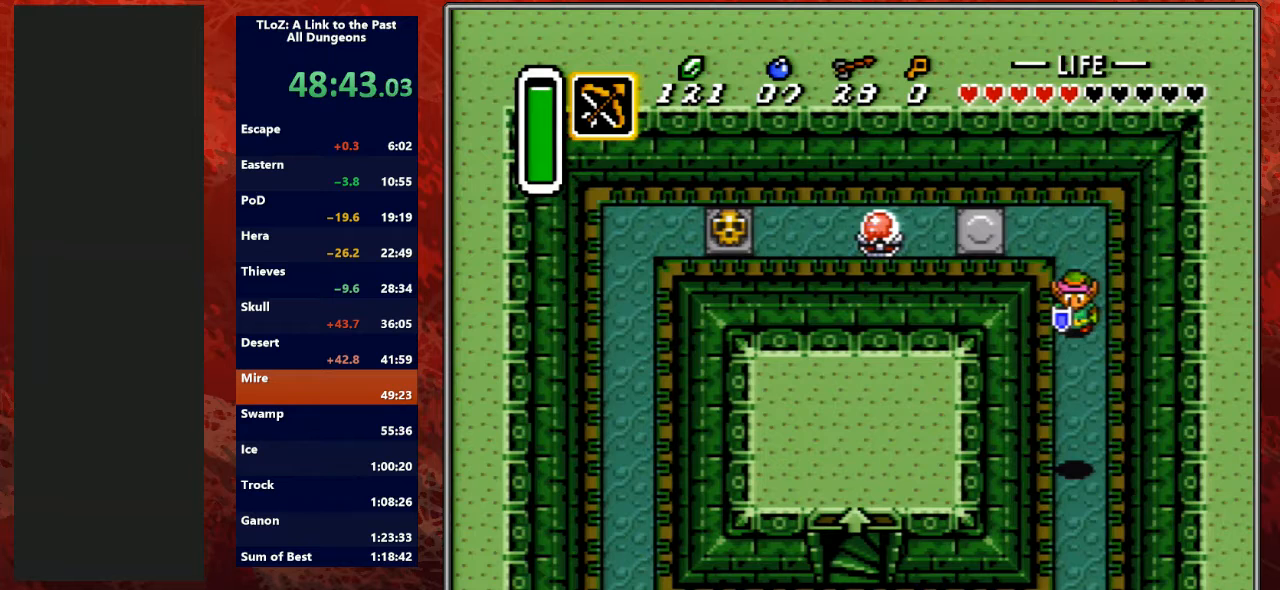
{"buttons": ["B"], "events": [[467, "B", "down"]]}
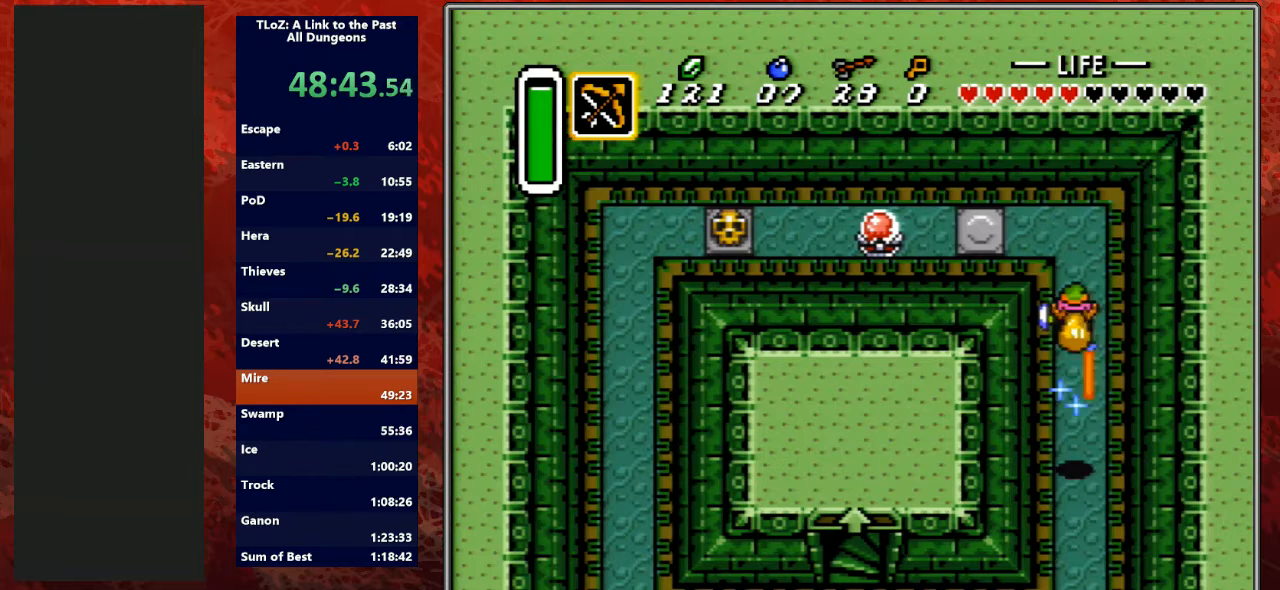
{"buttons": [], "events": [[167, "B", "up"]]}
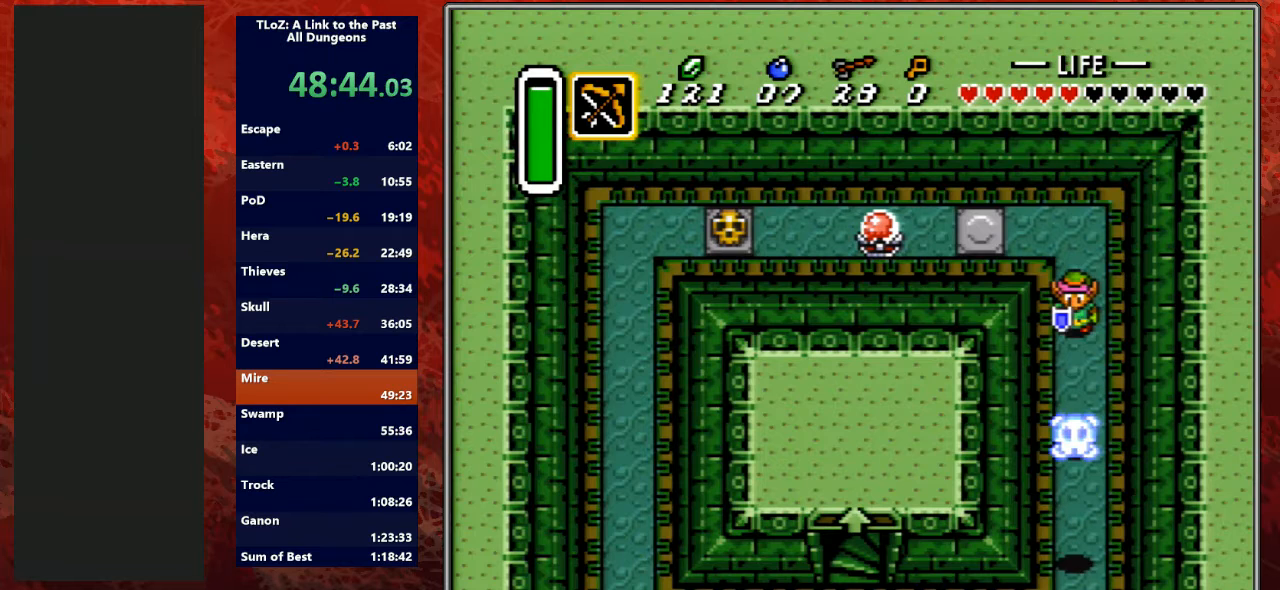
{"buttons": ["DPAD_DOWN"], "events": [[500, "DPAD_DOWN", "down"]]}
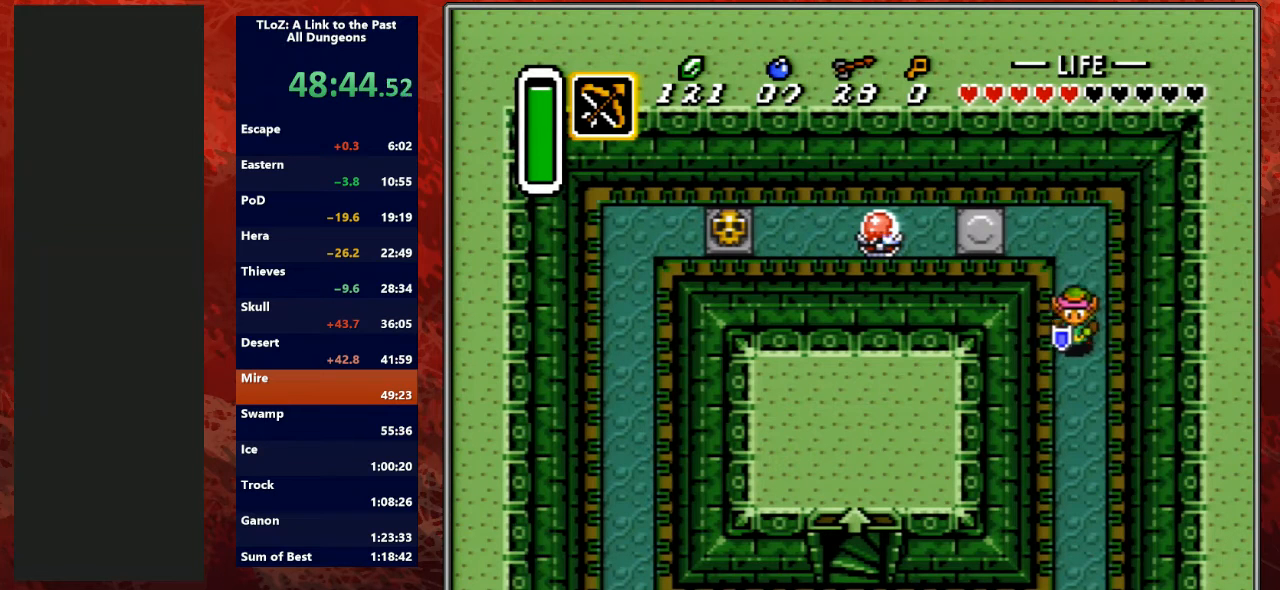
{"buttons": [], "events": [[100, "DPAD_DOWN", "up"]]}
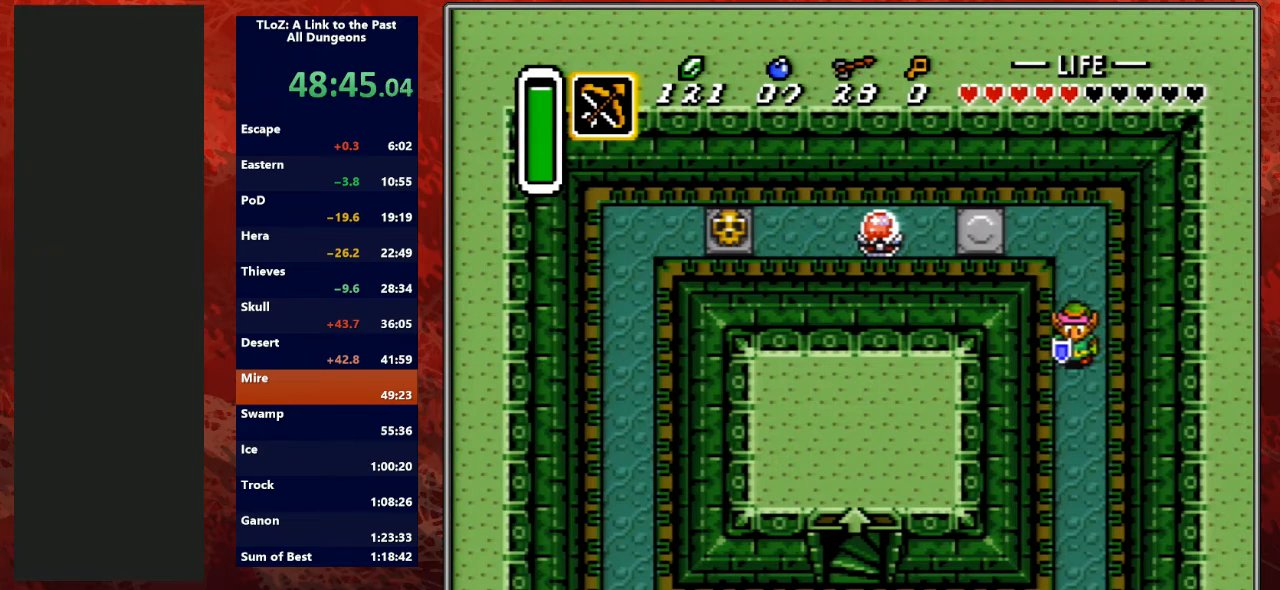
{"buttons": [], "events": []}
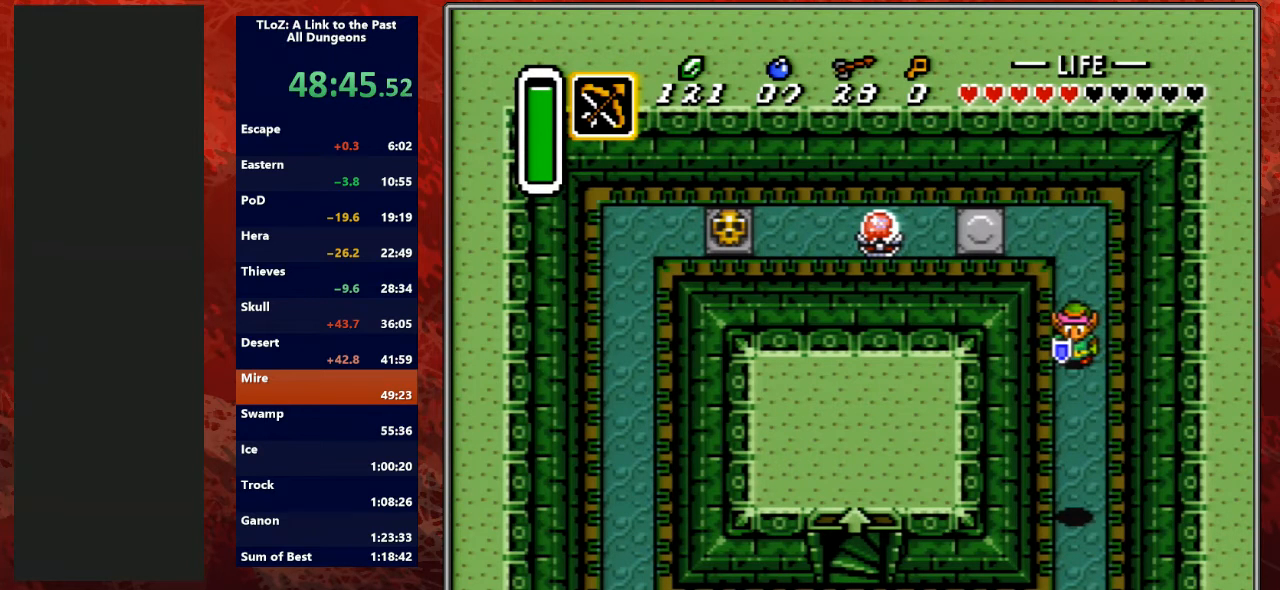
{"buttons": [], "events": []}
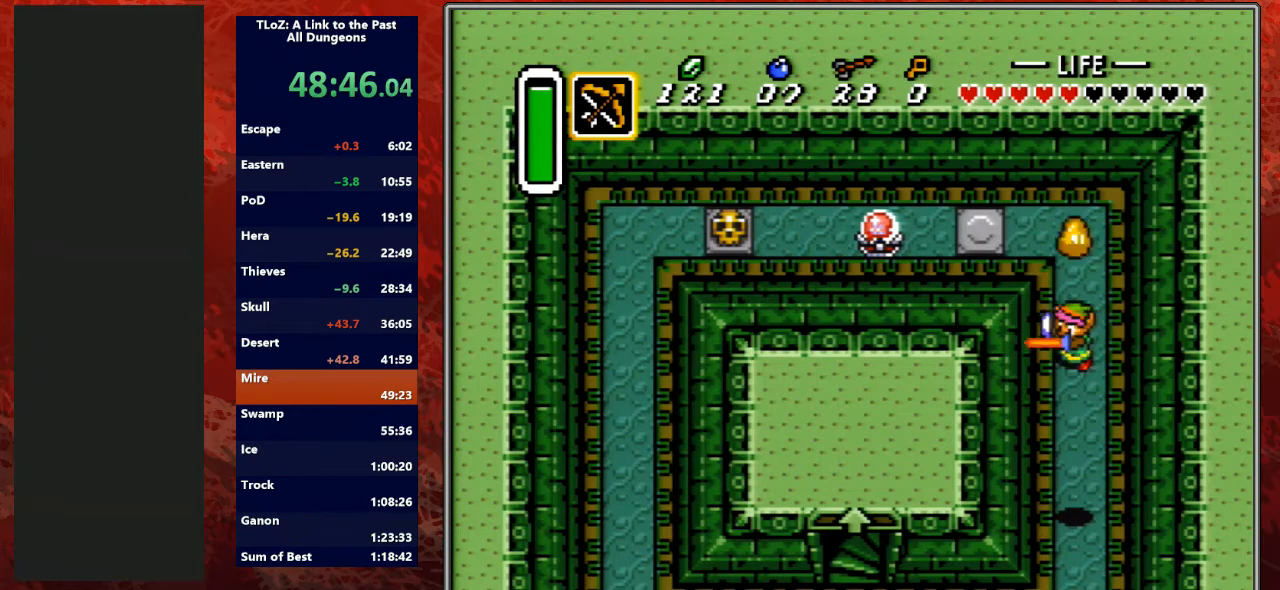
{"buttons": ["B"], "events": [[33, "B", "down"], [200, "B", "up"], [367, "B", "down"]]}
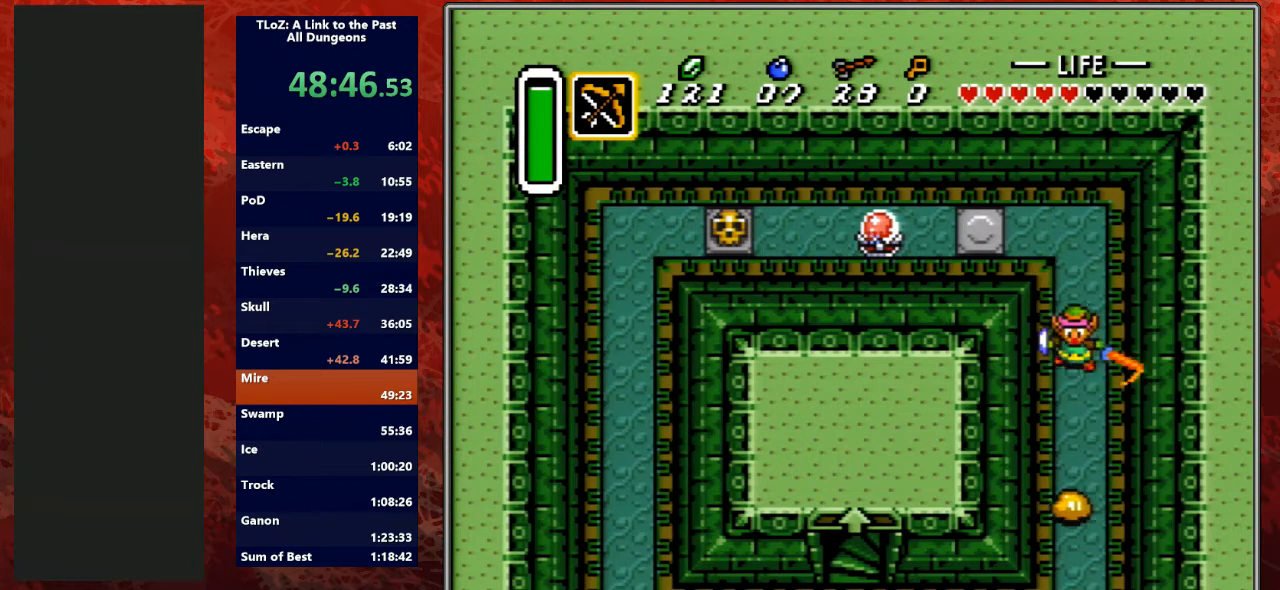
{"buttons": [], "events": [[33, "B", "up"], [100, "DPAD_DOWN", "down"], [333, "B", "down"], [367, "DPAD_DOWN", "up"], [500, "B", "up"]]}
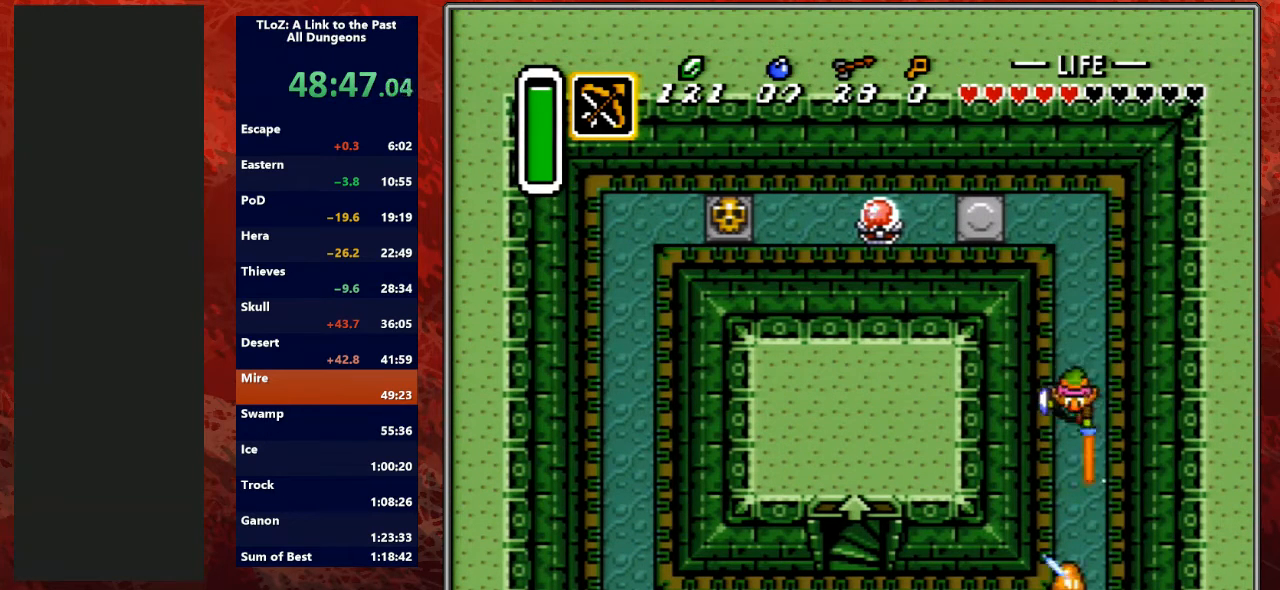
{"buttons": [], "events": [[233, "DPAD_UP", "down"], [367, "DPAD_UP", "up"]]}
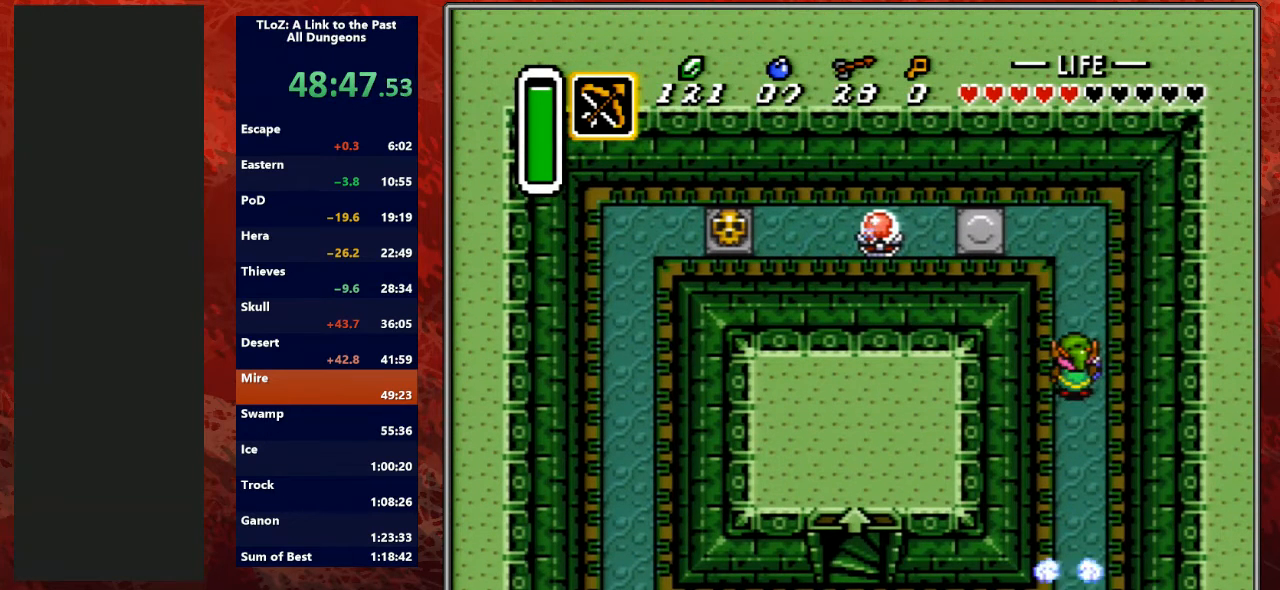
{"buttons": [], "events": []}
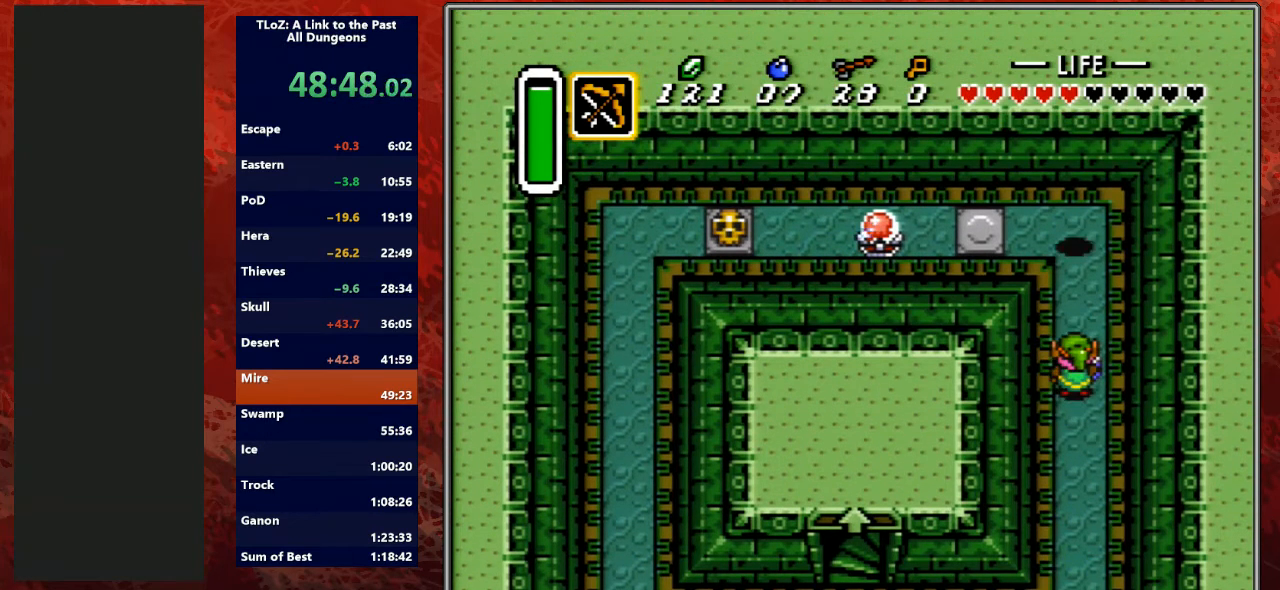
{"buttons": [], "events": [[133, "DPAD_UP", "down"], [400, "DPAD_UP", "up"]]}
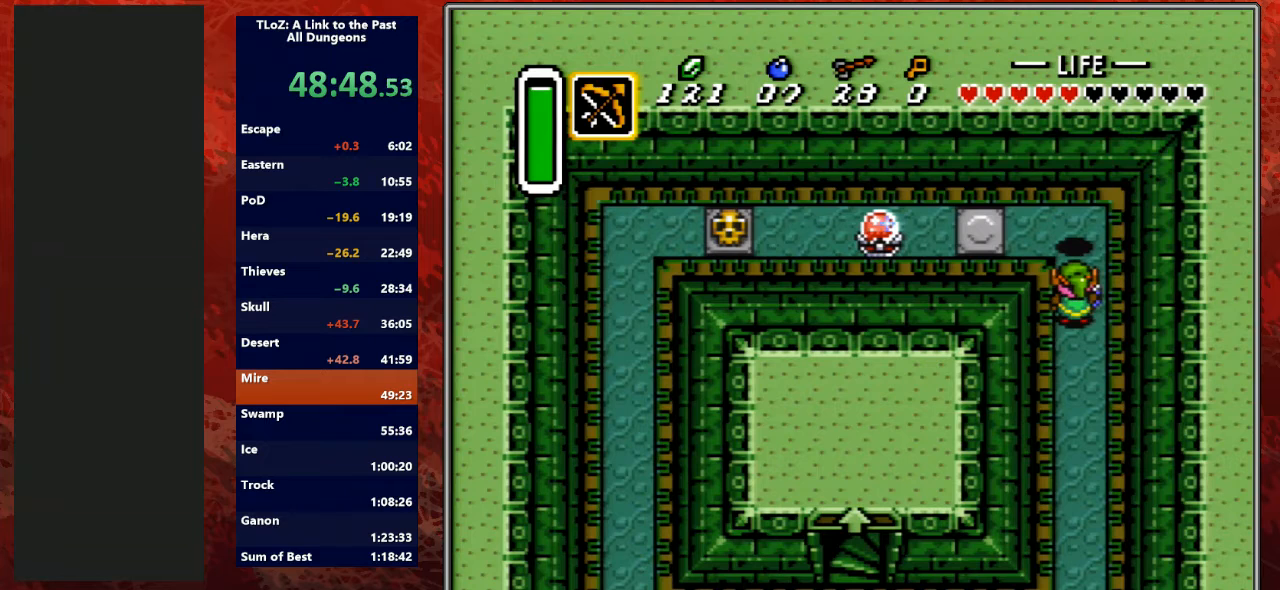
{"buttons": ["B"], "events": [[467, "B", "down"]]}
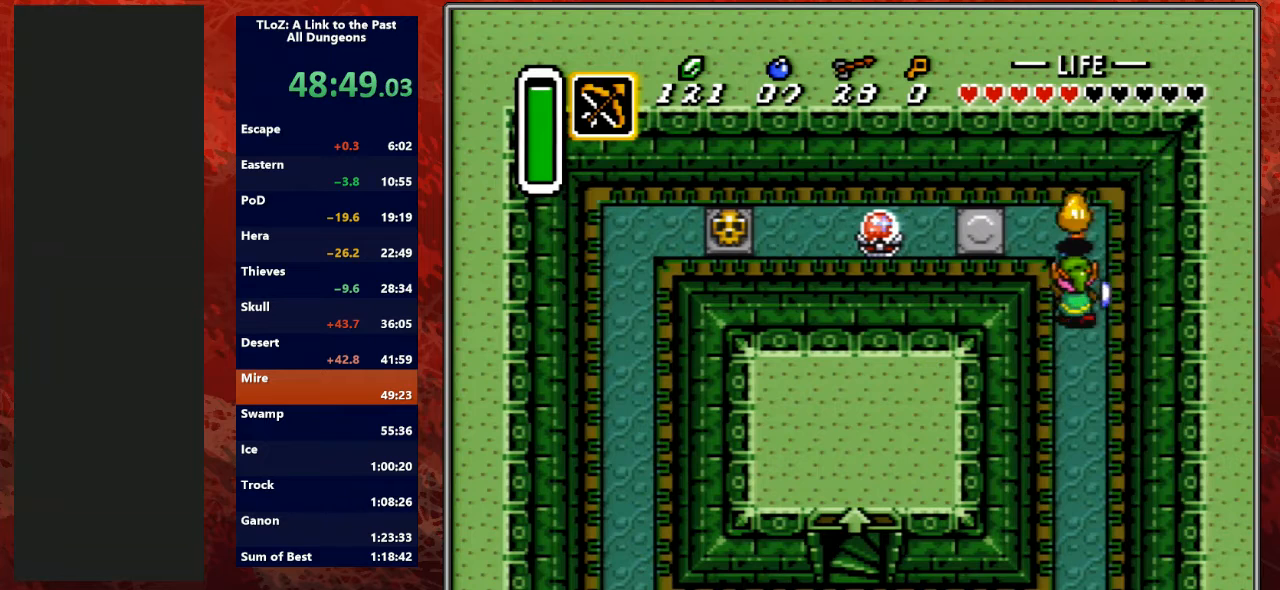
{"buttons": [], "events": [[200, "B", "up"], [333, "DPAD_UP", "down"], [467, "DPAD_UP", "up"]]}
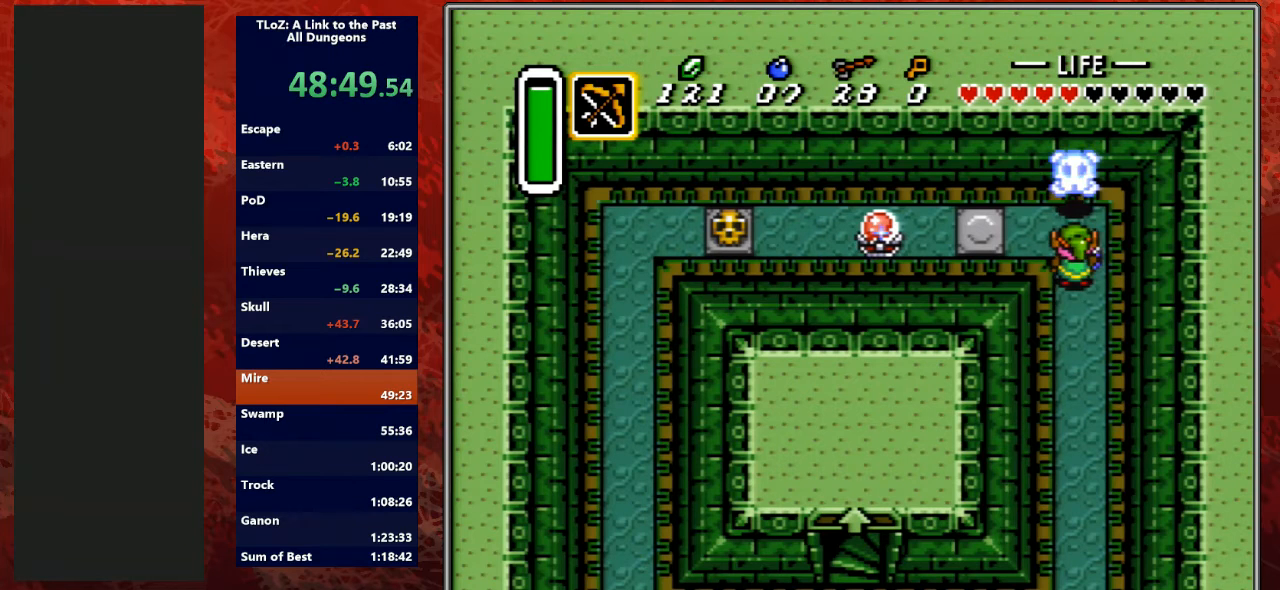
{"buttons": ["DPAD_UP"], "events": [[100, "DPAD_DOWN", "down"], [333, "DPAD_DOWN", "up"], [500, "DPAD_UP", "down"]]}
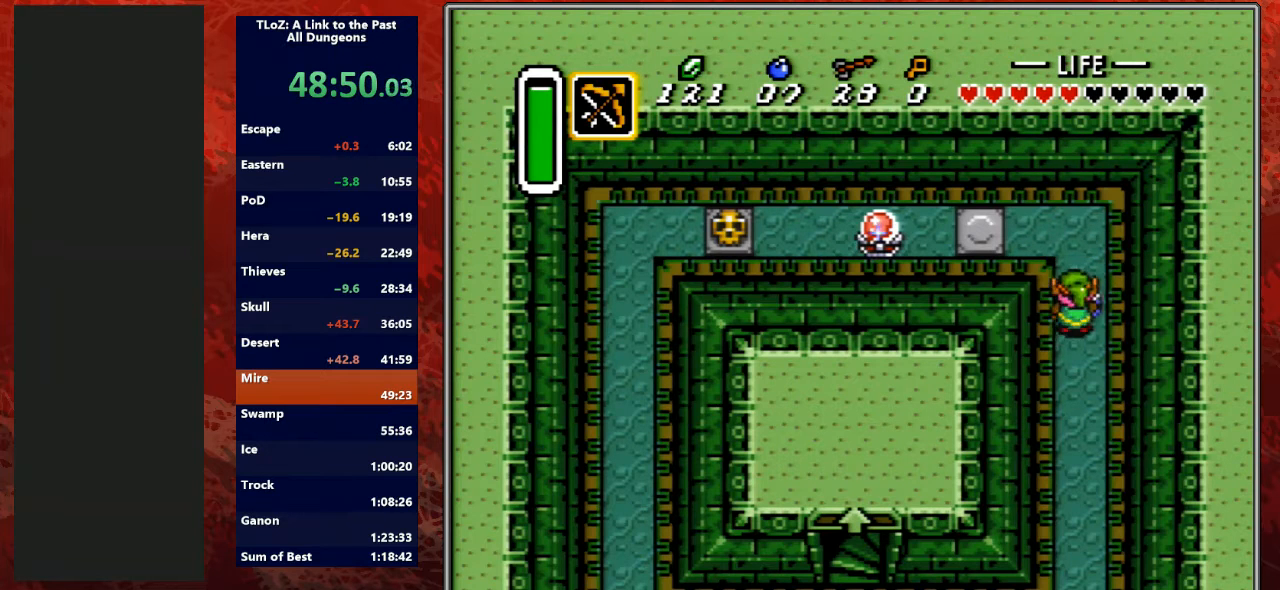
{"buttons": [], "events": [[33, "DPAD_UP", "up"], [133, "DPAD_DOWN", "down"], [367, "DPAD_DOWN", "up"], [433, "DPAD_UP", "down"], [500, "DPAD_UP", "up"]]}
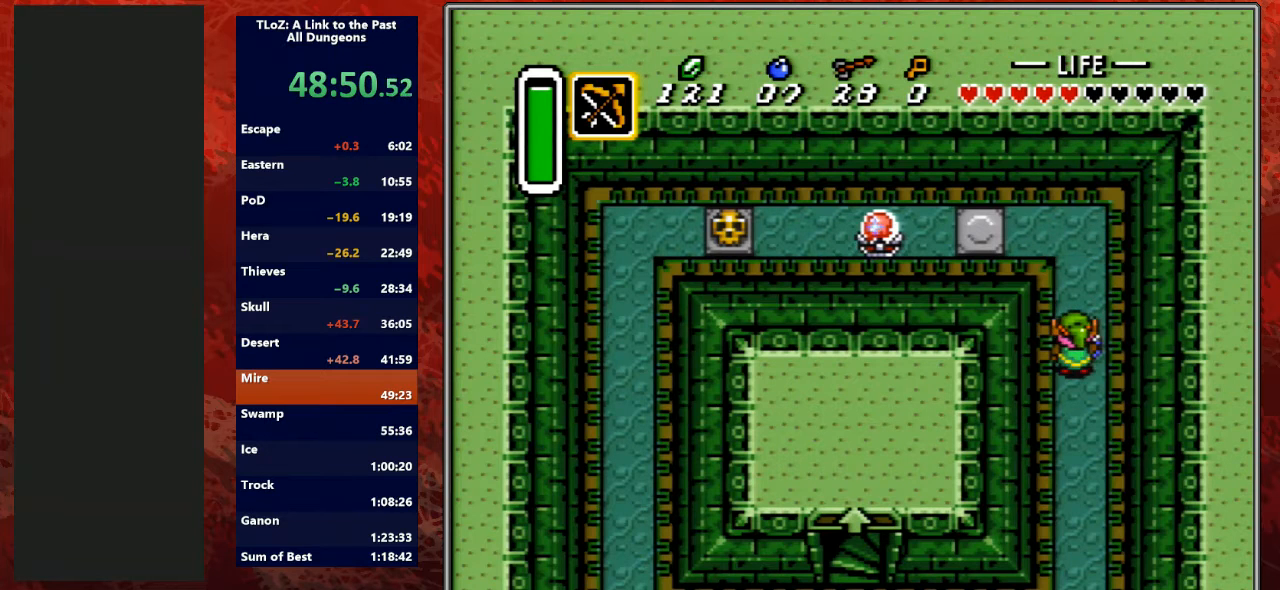
{"buttons": [], "events": []}